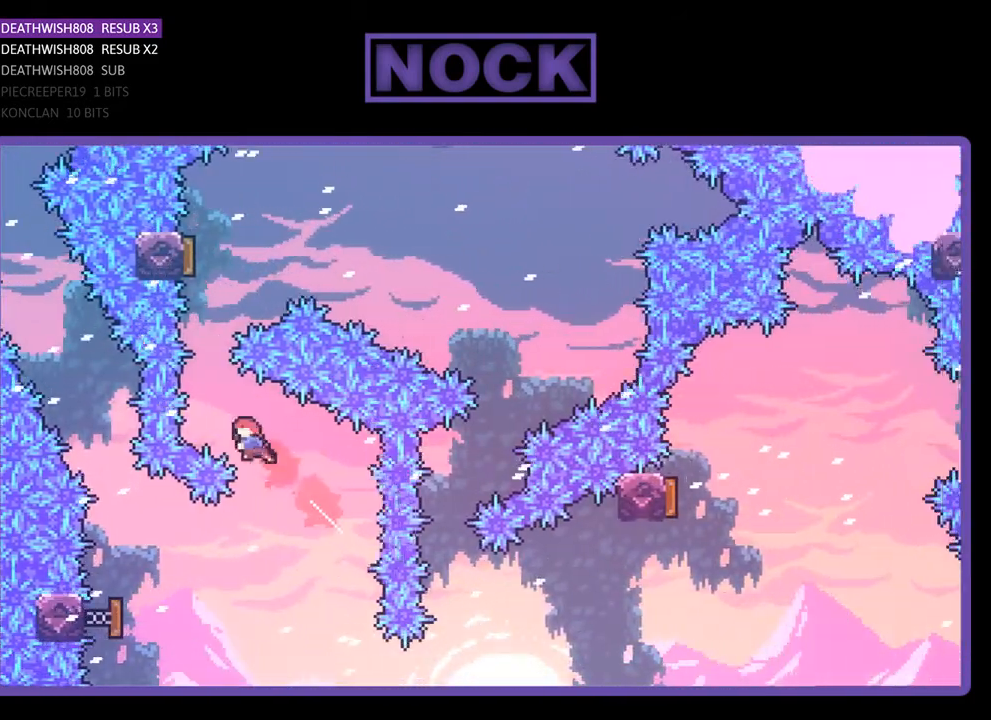
Gameplay with a controller (PlayStation layout); each line is a JSON object with the inputs held at the frame after it. "events" lists button and stick changes between this image and that frame as [ms after this image, input, new state], when the widget could be followed in between. Not read: left_stick.
{"buttons": ["CIRCLE", "R2", "DPAD_UP"], "right_stick": "center", "events": [[100, "CIRCLE", "up"], [100, "DPAD_LEFT", "up"], [300, "CIRCLE", "down"]]}
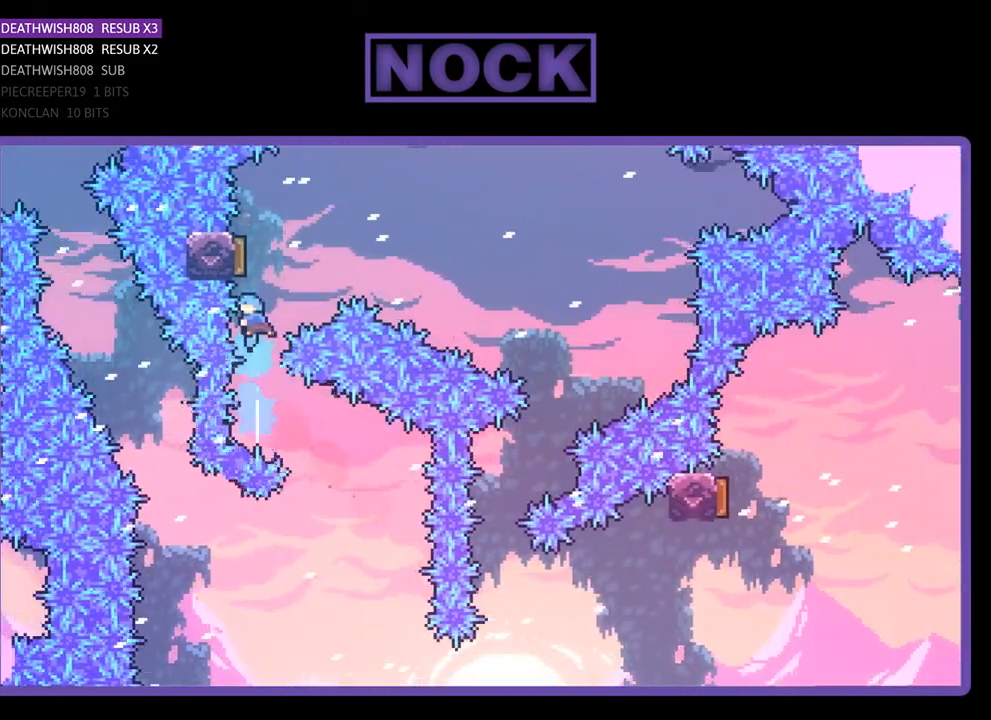
{"buttons": ["R2", "DPAD_RIGHT"], "right_stick": "center", "events": [[33, "CIRCLE", "up"], [233, "DPAD_UP", "up"], [300, "DPAD_RIGHT", "down"]]}
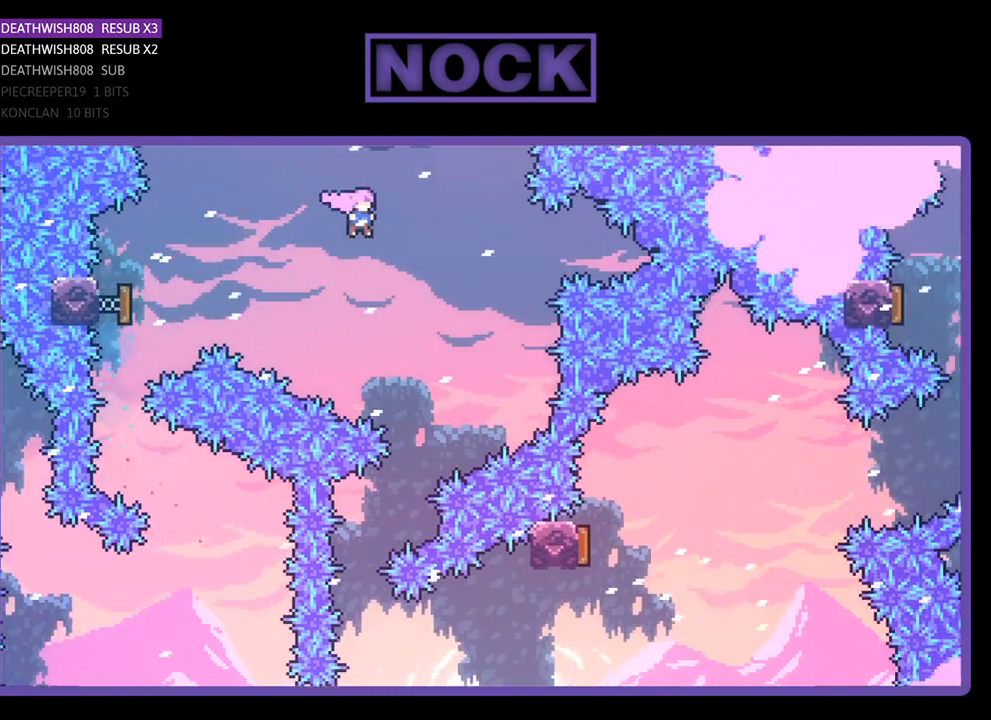
{"buttons": ["R2", "DPAD_LEFT"], "right_stick": "center", "events": [[167, "DPAD_RIGHT", "up"], [500, "DPAD_LEFT", "down"]]}
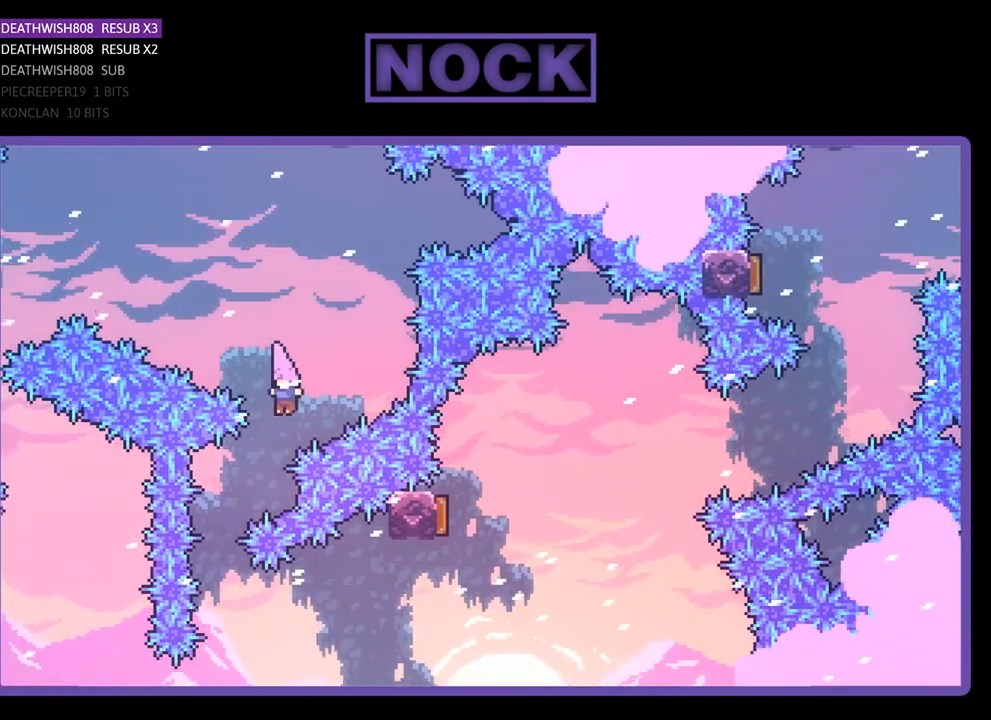
{"buttons": ["CIRCLE", "R2", "DPAD_RIGHT"], "right_stick": "center", "events": [[300, "DPAD_LEFT", "up"], [367, "DPAD_RIGHT", "down"], [500, "CIRCLE", "down"]]}
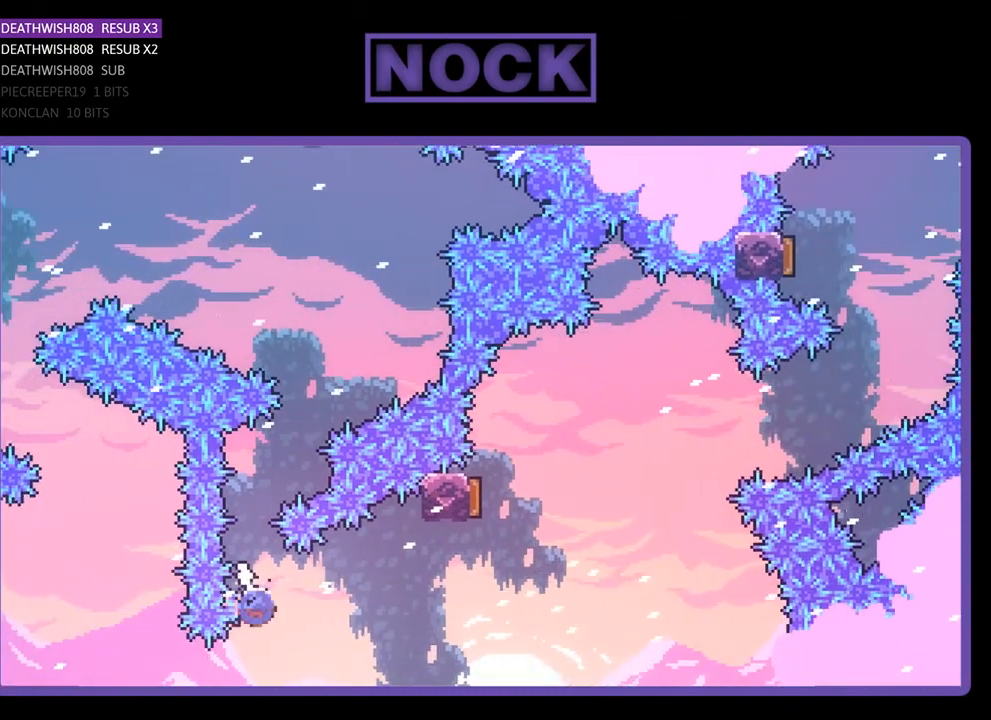
{"buttons": ["CIRCLE", "R2", "DPAD_UP"], "right_stick": "center", "events": [[333, "CIRCLE", "up"], [433, "DPAD_UP", "down"], [467, "DPAD_RIGHT", "up"], [500, "CIRCLE", "down"]]}
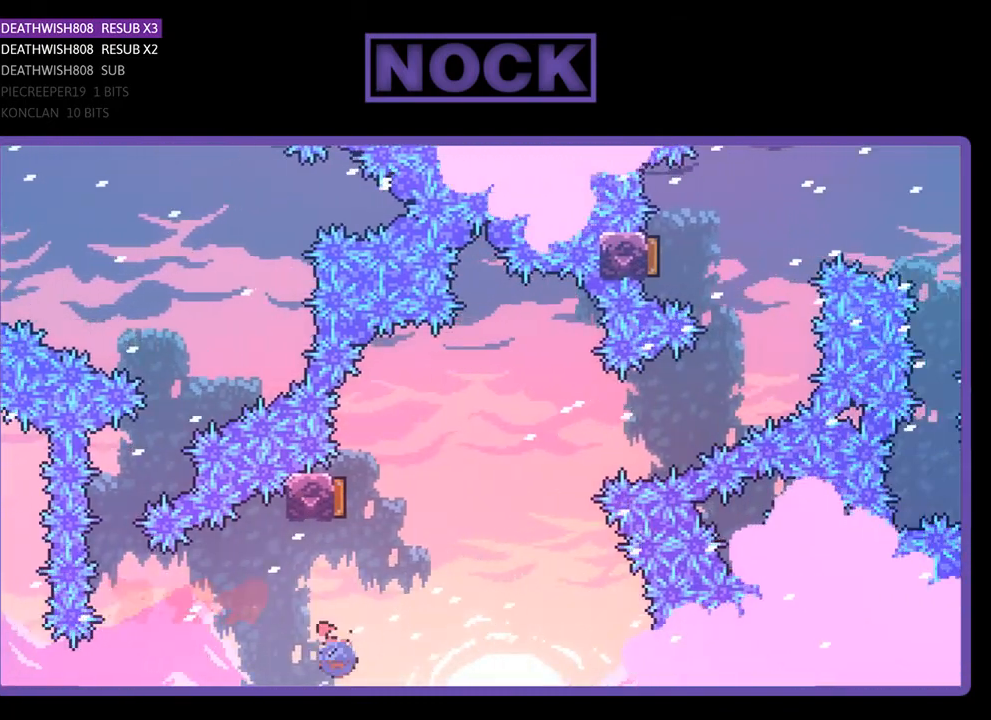
{"buttons": ["R2", "DPAD_UP", "DPAD_RIGHT"], "right_stick": "center", "events": [[300, "CIRCLE", "up"], [333, "DPAD_RIGHT", "down"]]}
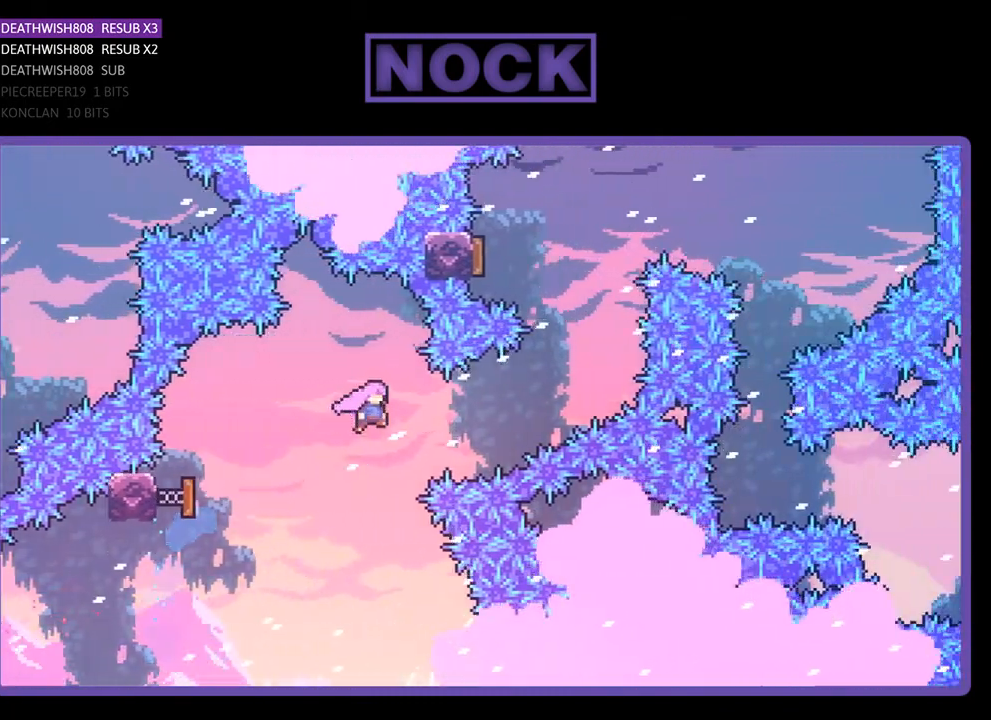
{"buttons": ["R2", "DPAD_UP", "DPAD_RIGHT"], "right_stick": "center", "events": [[267, "CIRCLE", "down"], [433, "CIRCLE", "up"]]}
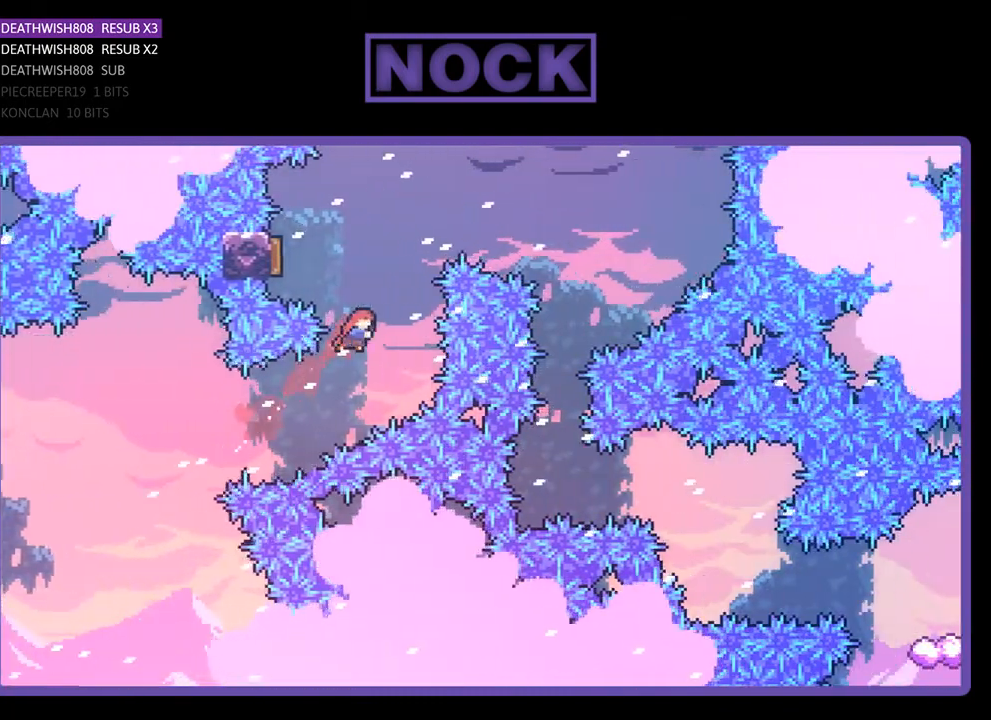
{"buttons": ["R2"], "right_stick": "center", "events": [[33, "DPAD_RIGHT", "up"], [100, "CIRCLE", "down"], [133, "DPAD_LEFT", "down"], [333, "CIRCLE", "up"], [467, "DPAD_LEFT", "up"], [467, "DPAD_UP", "up"]]}
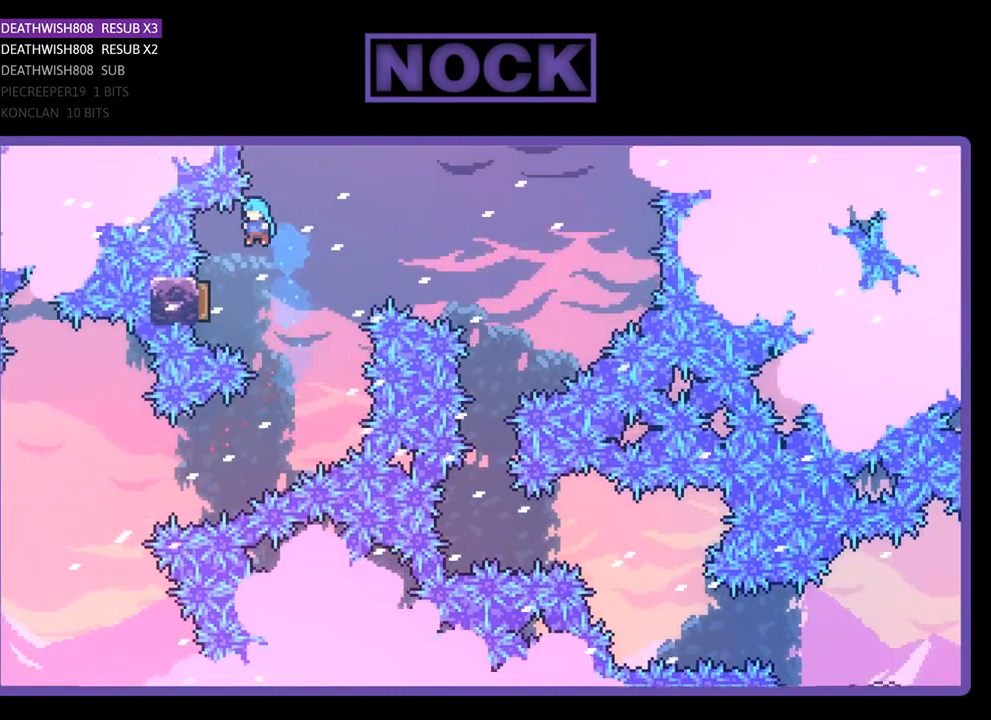
{"buttons": ["R2", "DPAD_LEFT"], "right_stick": "center", "events": [[100, "DPAD_LEFT", "down"], [233, "DPAD_LEFT", "up"], [333, "DPAD_LEFT", "down"]]}
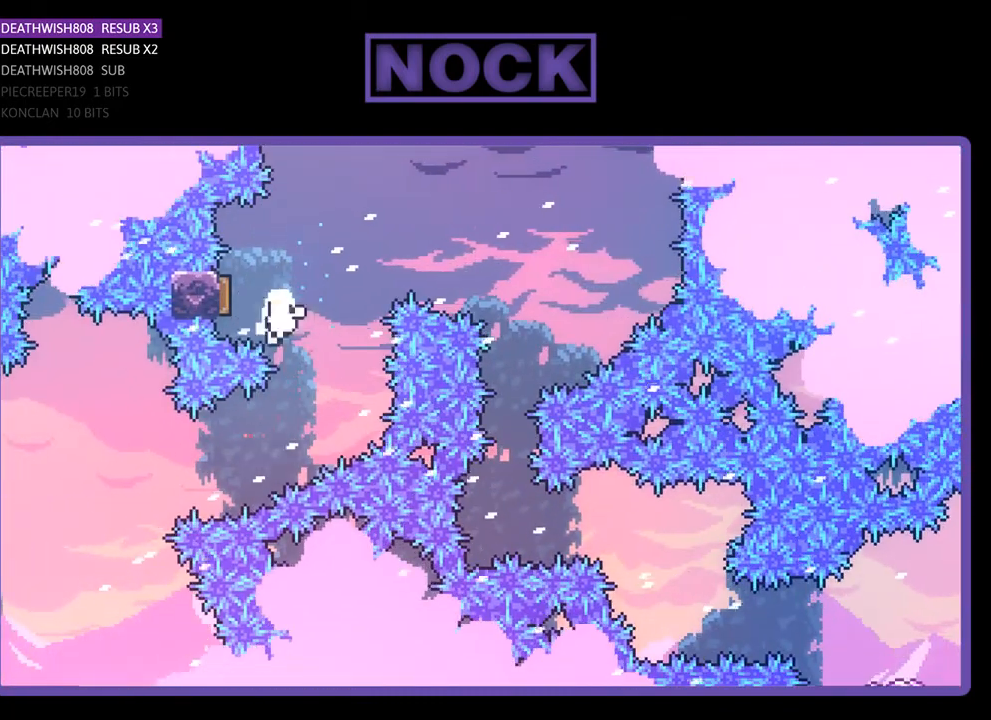
{"buttons": [], "right_stick": "center", "events": [[33, "DPAD_LEFT", "up"], [167, "R2", "up"]]}
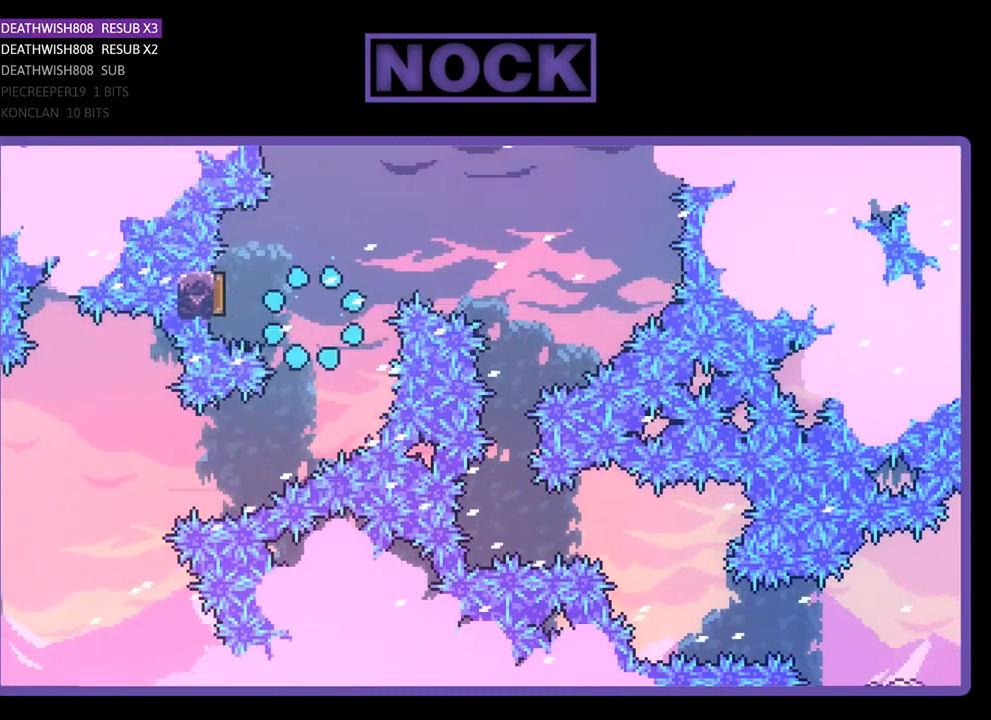
{"buttons": ["R2"], "right_stick": "center", "events": [[500, "R2", "down"]]}
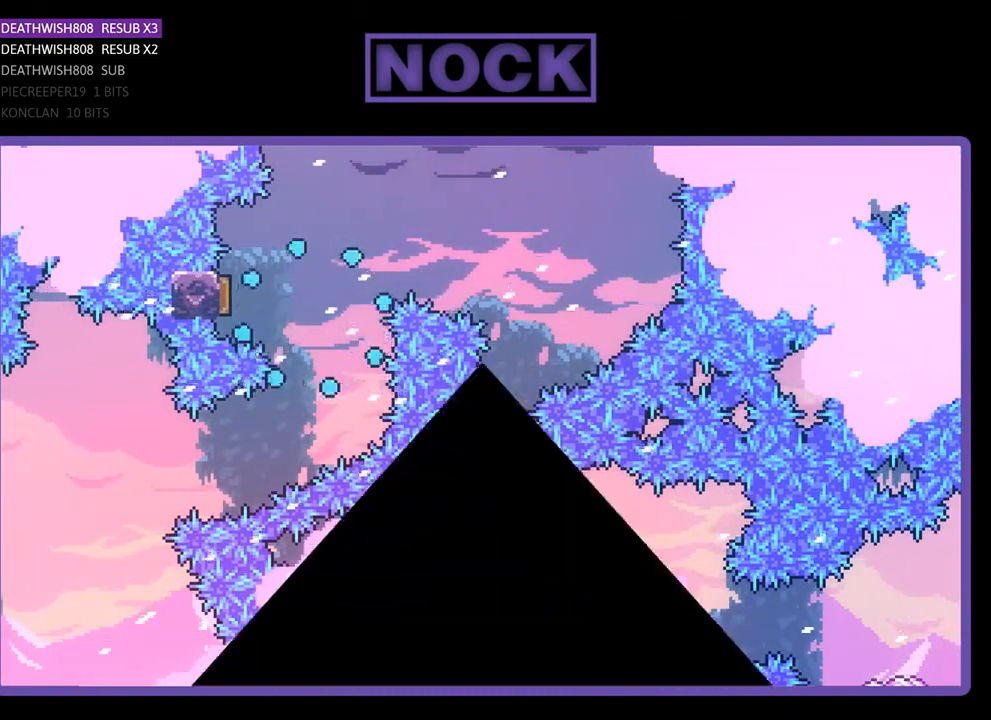
{"buttons": ["R2", "DPAD_RIGHT"], "right_stick": "center", "events": [[367, "DPAD_RIGHT", "down"]]}
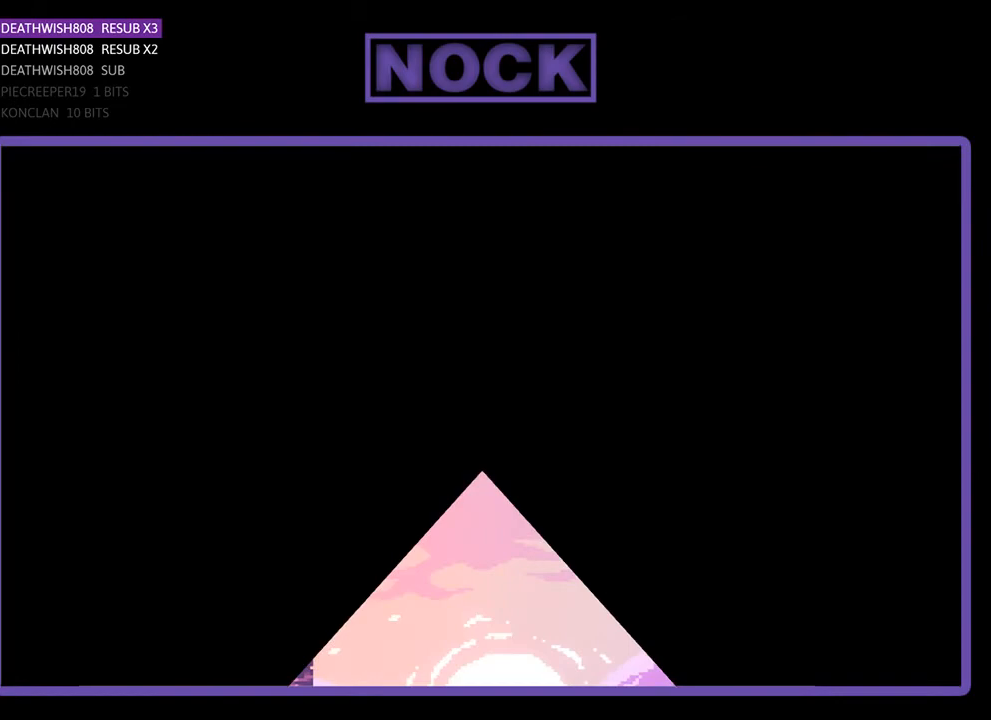
{"buttons": ["R2", "DPAD_RIGHT"], "right_stick": "center", "events": []}
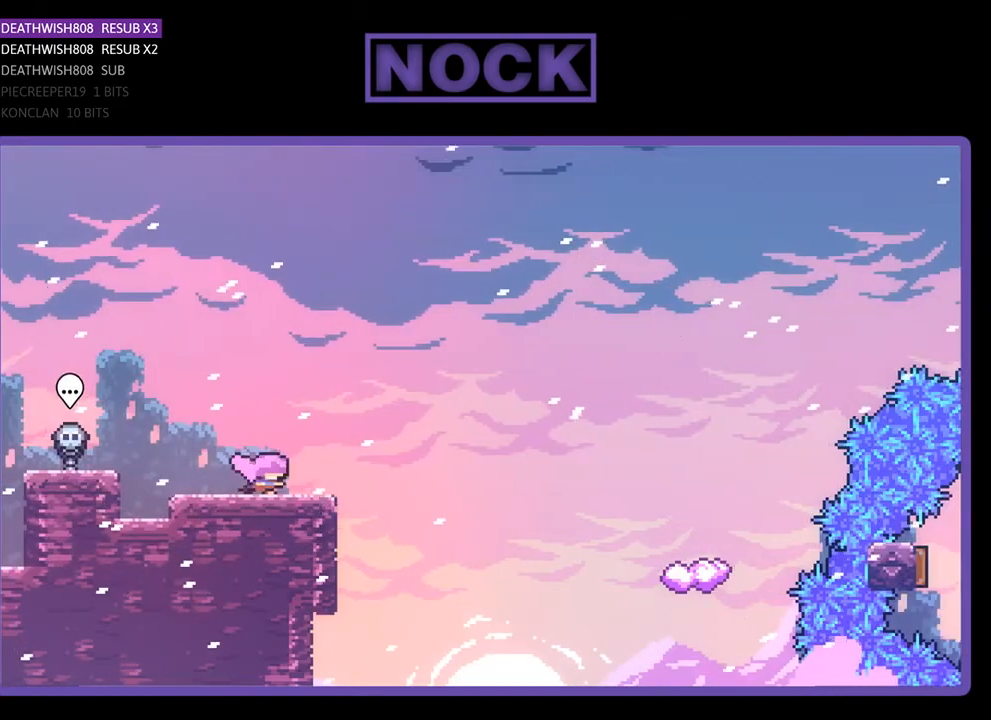
{"buttons": ["R2", "DPAD_UP", "DPAD_RIGHT"], "right_stick": "center", "events": [[167, "CROSS", "down"], [300, "DPAD_UP", "down"], [333, "CROSS", "up"]]}
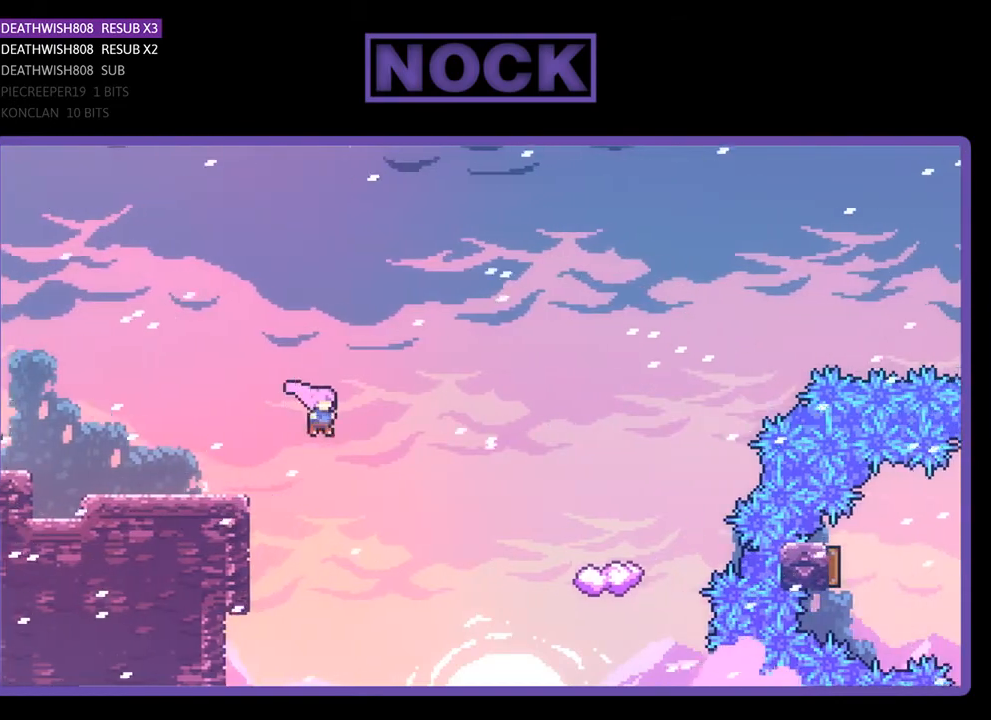
{"buttons": ["CIRCLE", "R2", "DPAD_UP", "DPAD_RIGHT"], "right_stick": "center", "events": [[367, "CIRCLE", "down"]]}
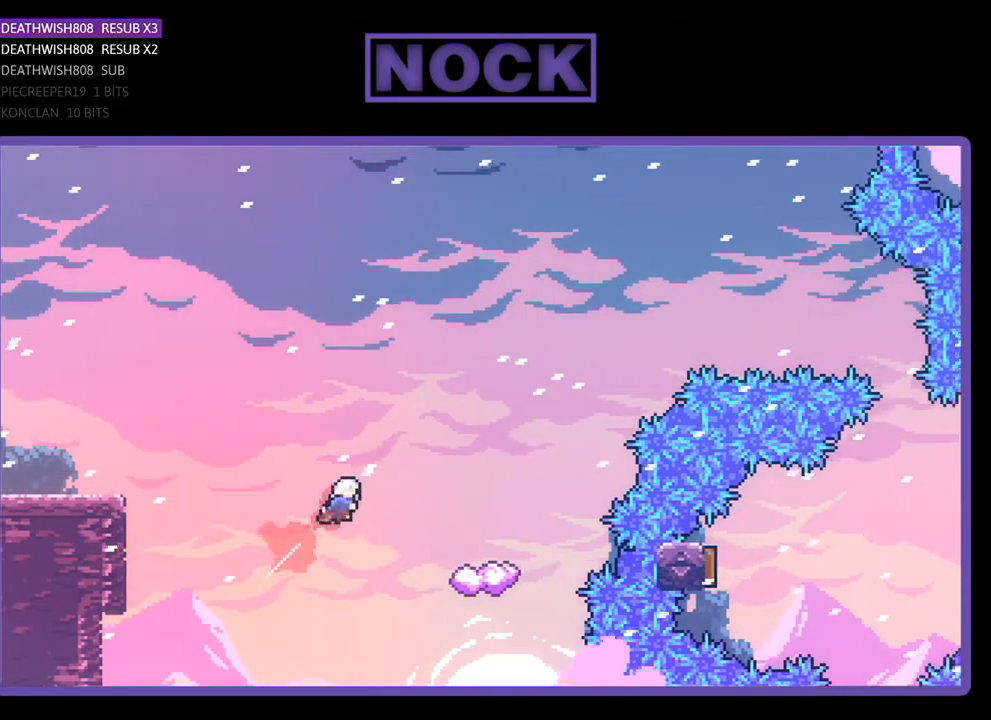
{"buttons": ["R2"], "right_stick": "center", "events": [[100, "CIRCLE", "up"], [267, "DPAD_UP", "up"], [500, "DPAD_RIGHT", "up"]]}
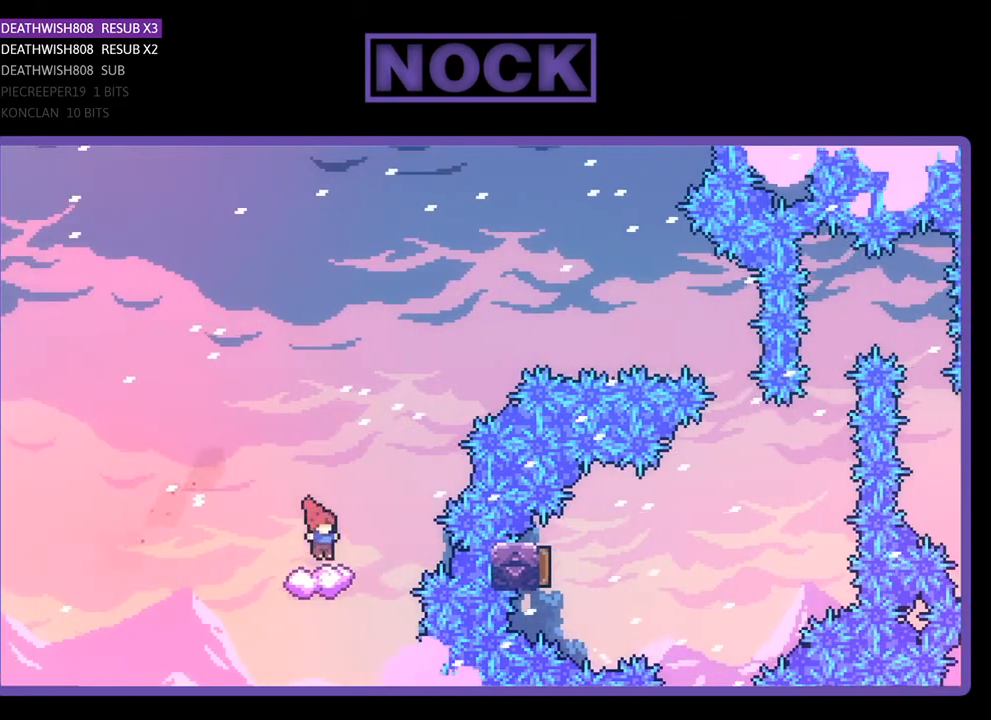
{"buttons": ["CROSS", "R2", "DPAD_RIGHT"], "right_stick": "center", "events": [[233, "DPAD_RIGHT", "down"], [400, "CROSS", "down"]]}
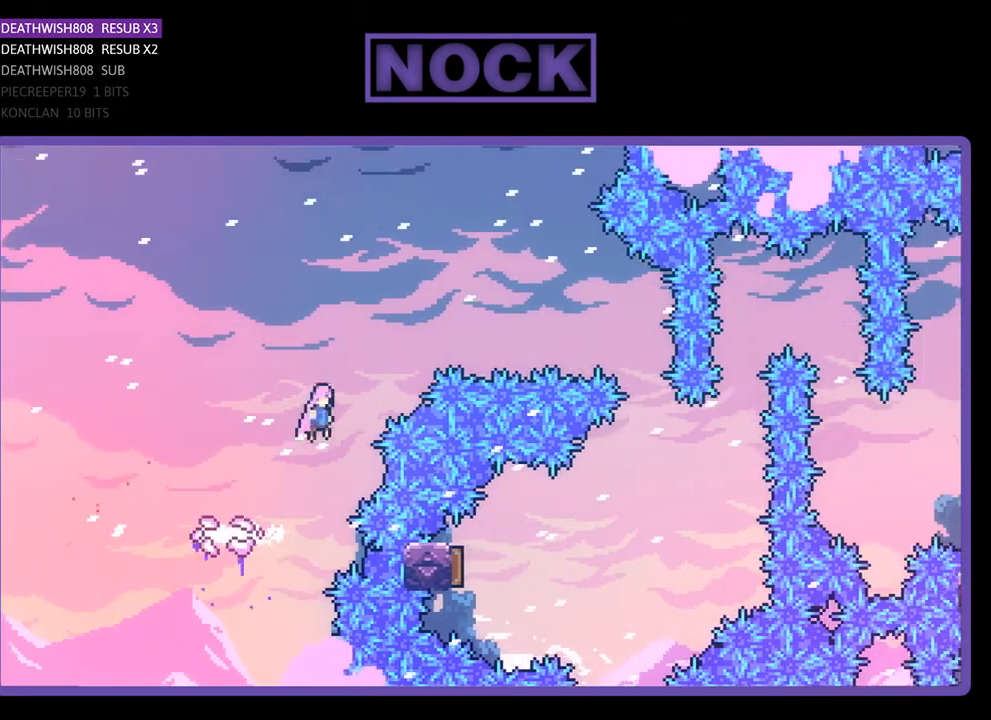
{"buttons": ["CIRCLE", "R2", "DPAD_RIGHT"], "right_stick": "center", "events": [[267, "CROSS", "up"], [467, "CIRCLE", "down"]]}
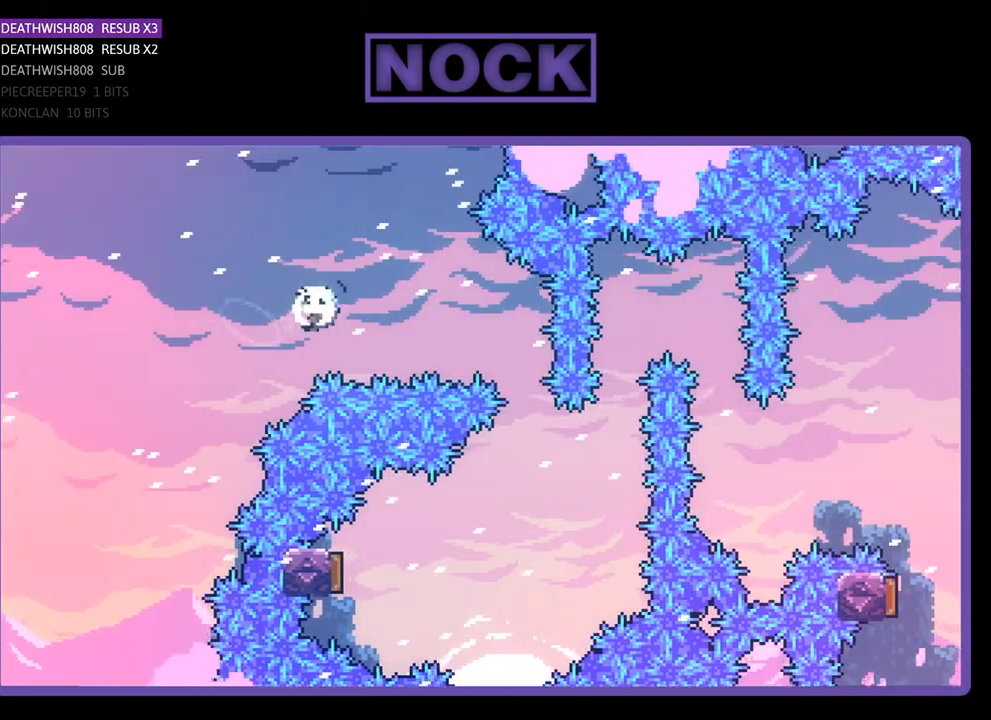
{"buttons": ["R2"], "right_stick": "center", "events": [[133, "CIRCLE", "up"], [300, "DPAD_RIGHT", "up"]]}
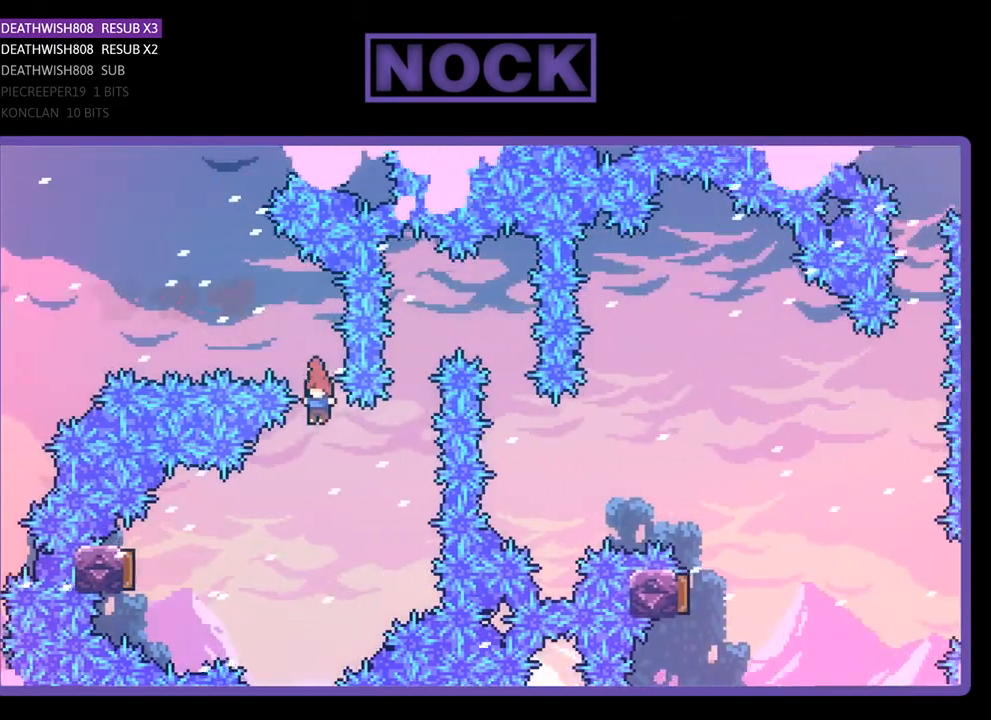
{"buttons": ["CIRCLE", "R2", "DPAD_LEFT"], "right_stick": "center", "events": [[33, "DPAD_LEFT", "down"], [333, "CIRCLE", "down"]]}
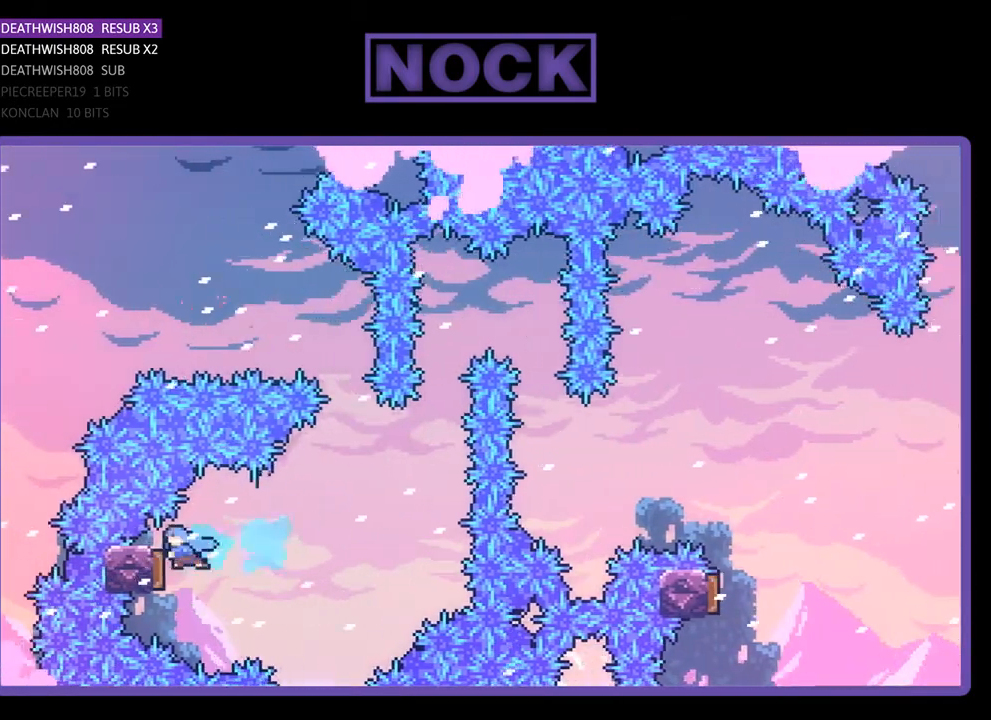
{"buttons": ["R2", "DPAD_UP", "DPAD_RIGHT"], "right_stick": "center", "events": [[33, "CIRCLE", "up"], [67, "DPAD_LEFT", "up"], [133, "DPAD_RIGHT", "down"], [500, "DPAD_UP", "down"]]}
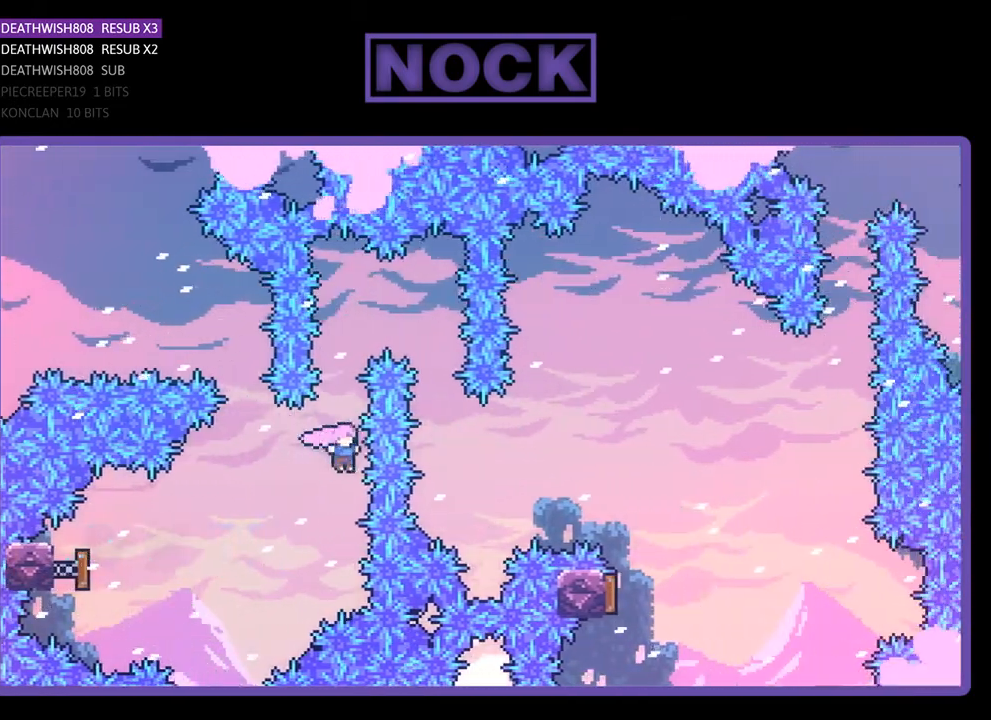
{"buttons": ["R2", "DPAD_RIGHT"], "right_stick": "center", "events": [[33, "CIRCLE", "down"], [33, "DPAD_RIGHT", "up"], [267, "CIRCLE", "up"], [267, "DPAD_RIGHT", "down"], [400, "DPAD_UP", "up"]]}
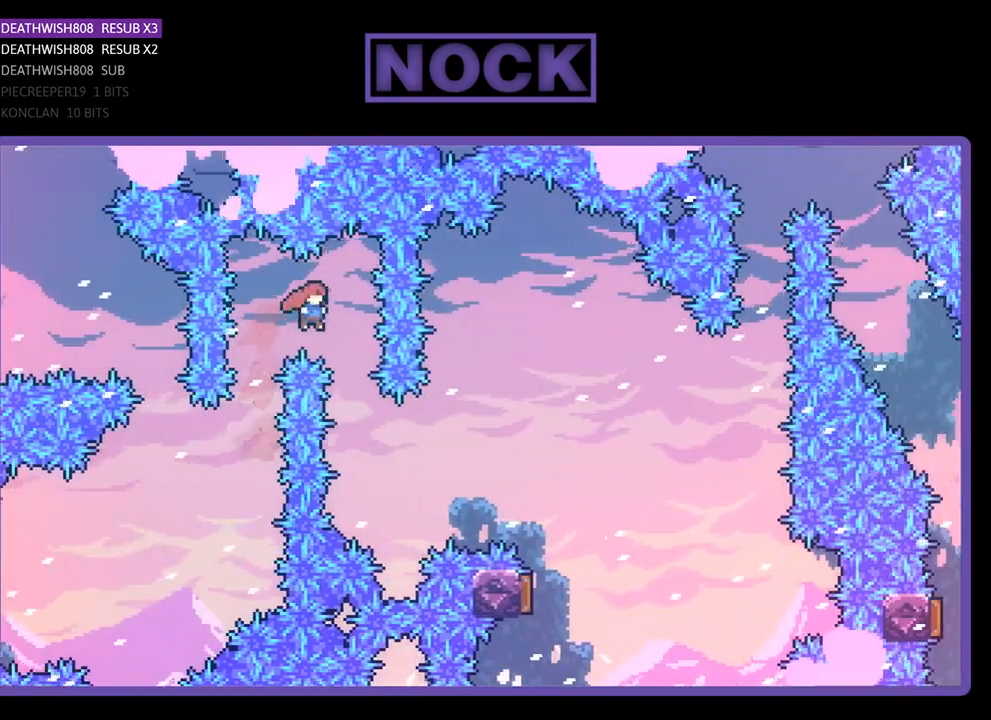
{"buttons": ["CIRCLE", "R2", "DPAD_UP", "DPAD_RIGHT"], "right_stick": "center", "events": [[133, "DPAD_RIGHT", "up"], [267, "DPAD_RIGHT", "down"], [267, "DPAD_UP", "down"], [433, "CIRCLE", "down"]]}
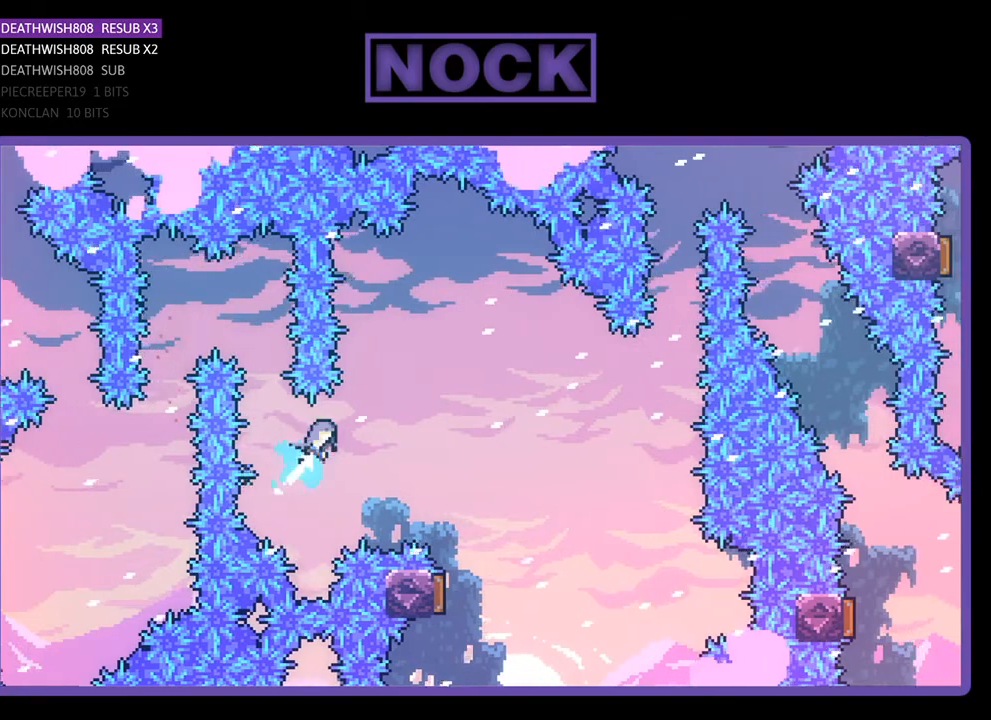
{"buttons": ["R2"], "right_stick": "center", "events": [[133, "CIRCLE", "up"], [433, "DPAD_UP", "up"], [467, "DPAD_RIGHT", "up"]]}
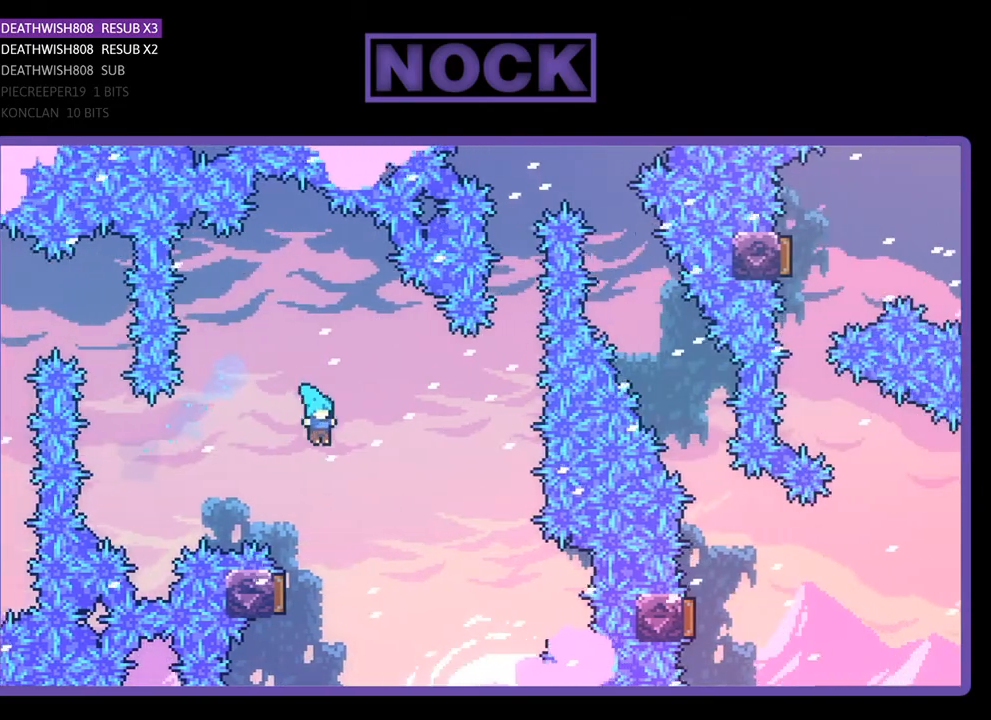
{"buttons": ["R2", "DPAD_LEFT"], "right_stick": "center", "events": [[233, "DPAD_LEFT", "down"]]}
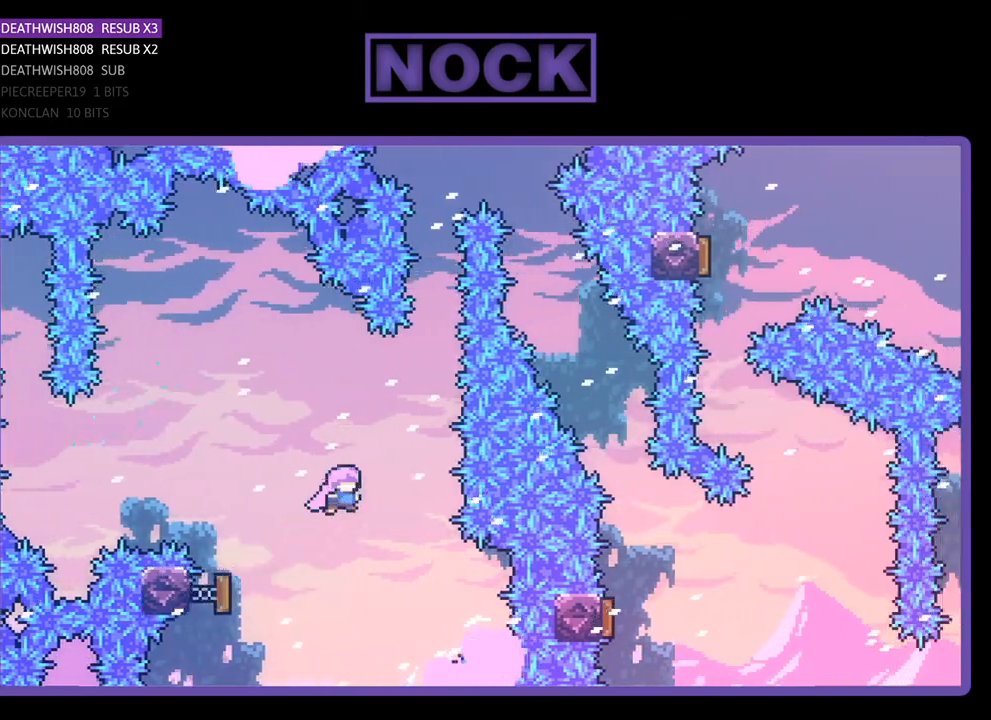
{"buttons": ["R2", "DPAD_UP"], "right_stick": "center", "events": [[33, "DPAD_LEFT", "up"], [233, "DPAD_UP", "down"], [267, "CIRCLE", "down"], [467, "CIRCLE", "up"]]}
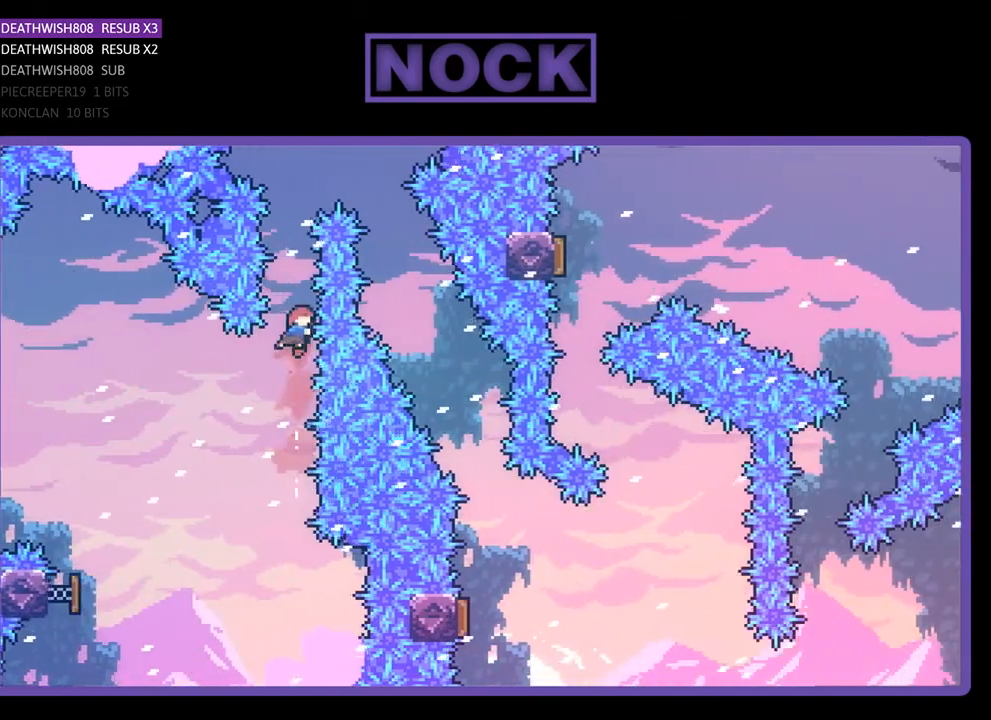
{"buttons": ["R2", "DPAD_UP", "DPAD_RIGHT"], "right_stick": "center", "events": [[133, "CIRCLE", "down"], [300, "CIRCLE", "up"], [300, "DPAD_RIGHT", "down"]]}
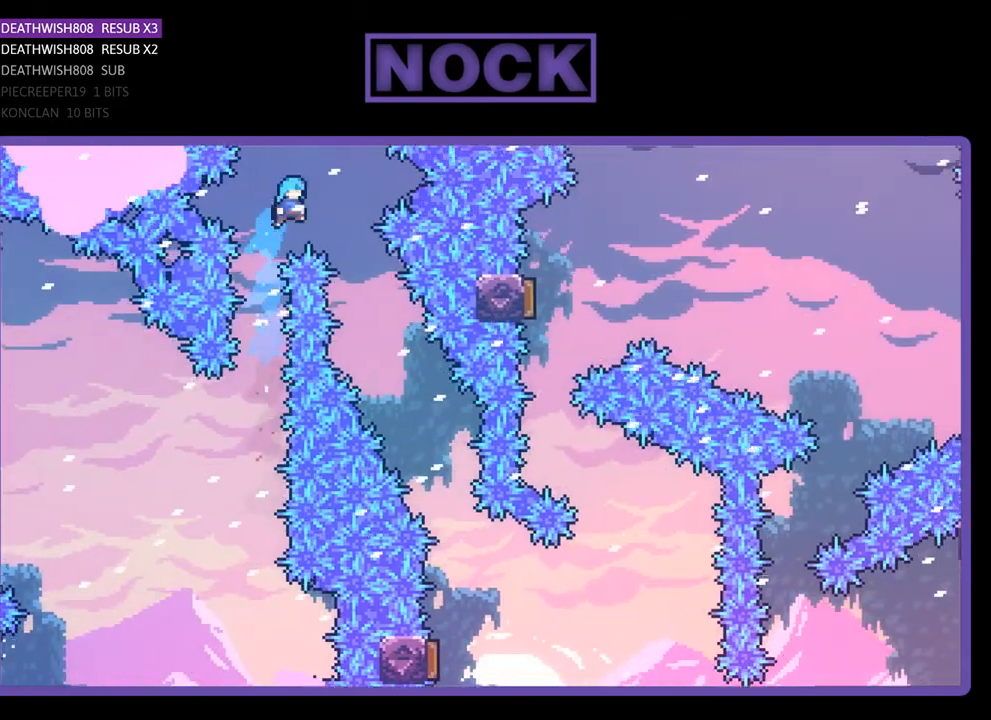
{"buttons": ["R2"], "right_stick": "center", "events": [[233, "DPAD_UP", "up"], [367, "DPAD_RIGHT", "up"]]}
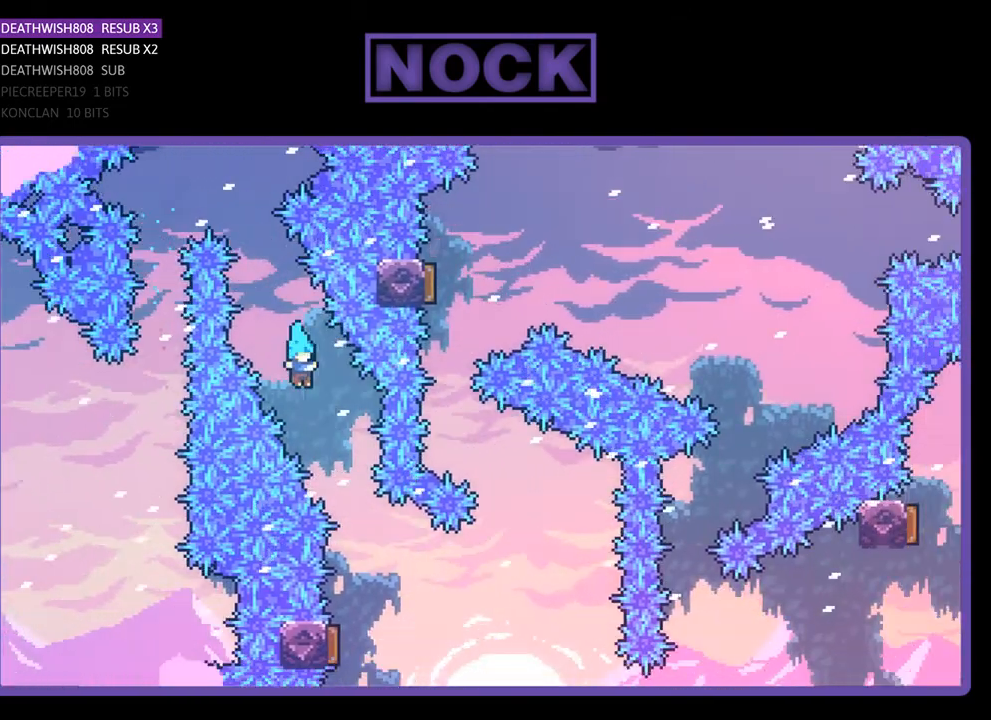
{"buttons": ["R2"], "right_stick": "center", "events": [[67, "DPAD_RIGHT", "down"], [300, "DPAD_RIGHT", "up"]]}
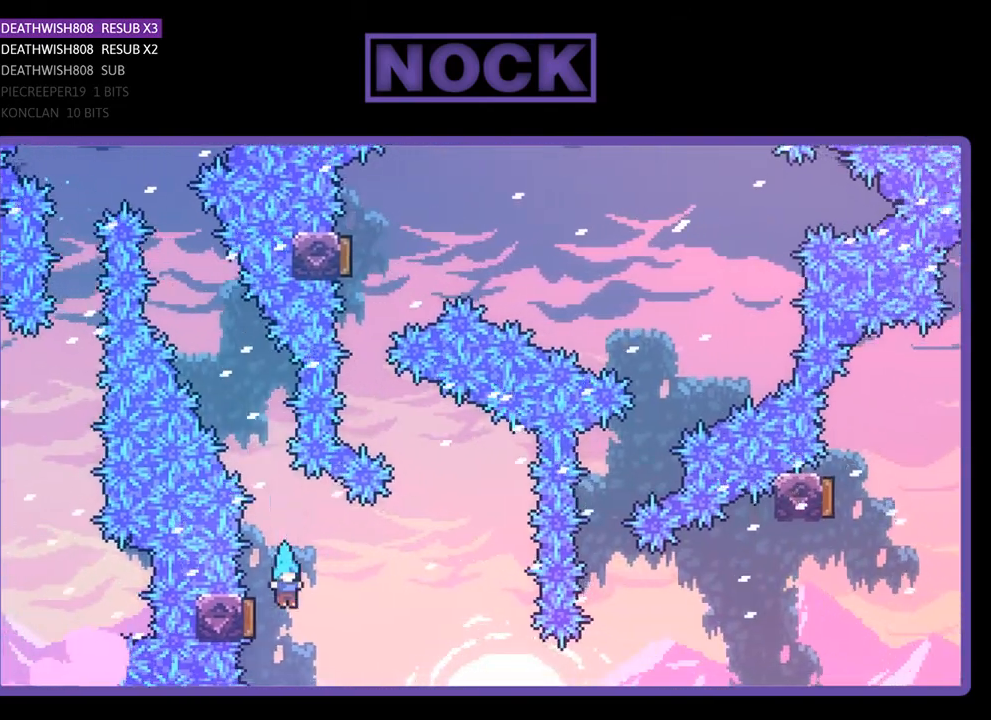
{"buttons": ["R2", "DPAD_UP"], "right_stick": "center", "events": [[67, "DPAD_LEFT", "down"], [167, "DPAD_UP", "down"], [333, "DPAD_LEFT", "up"], [333, "DPAD_UP", "up"], [500, "DPAD_UP", "down"]]}